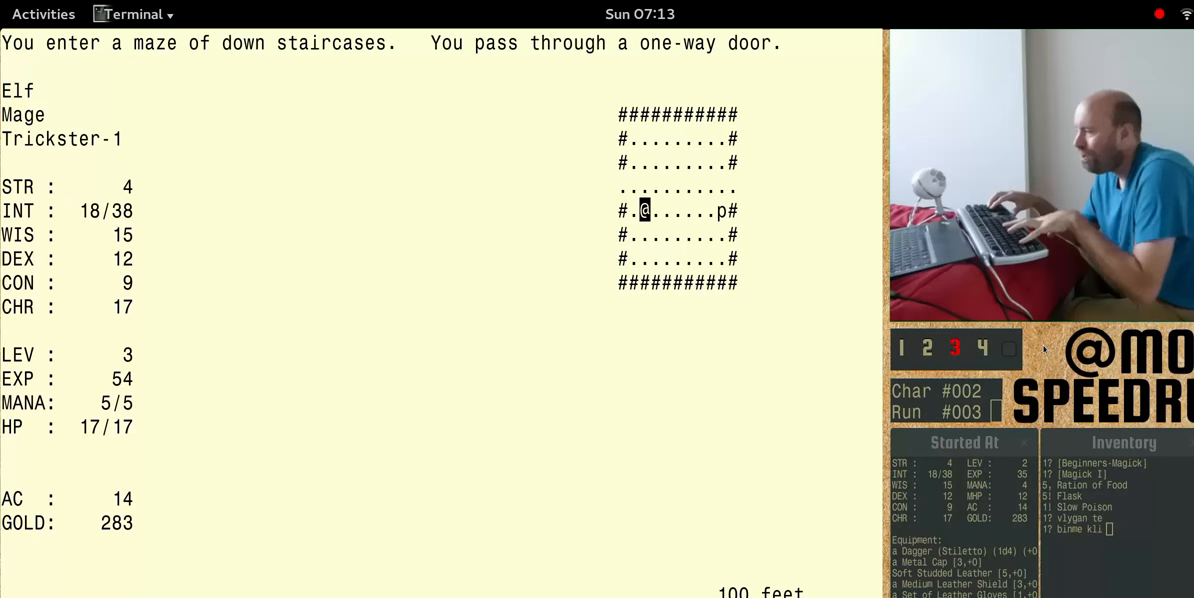
Gameplay with keyboard; each line is a JSON object with the keys held at the frame after it. "events" lists presses ("down") and releases ("up") of "alt", "ctrl", "num4" and "shift" between this image and that frame as [ms after this image, input, new state], when the widget could be followed in between. No other keys are recorded. Mouse input is not recorded.
{"keys": ["num4"], "events": [[233, "num4", "down"]]}
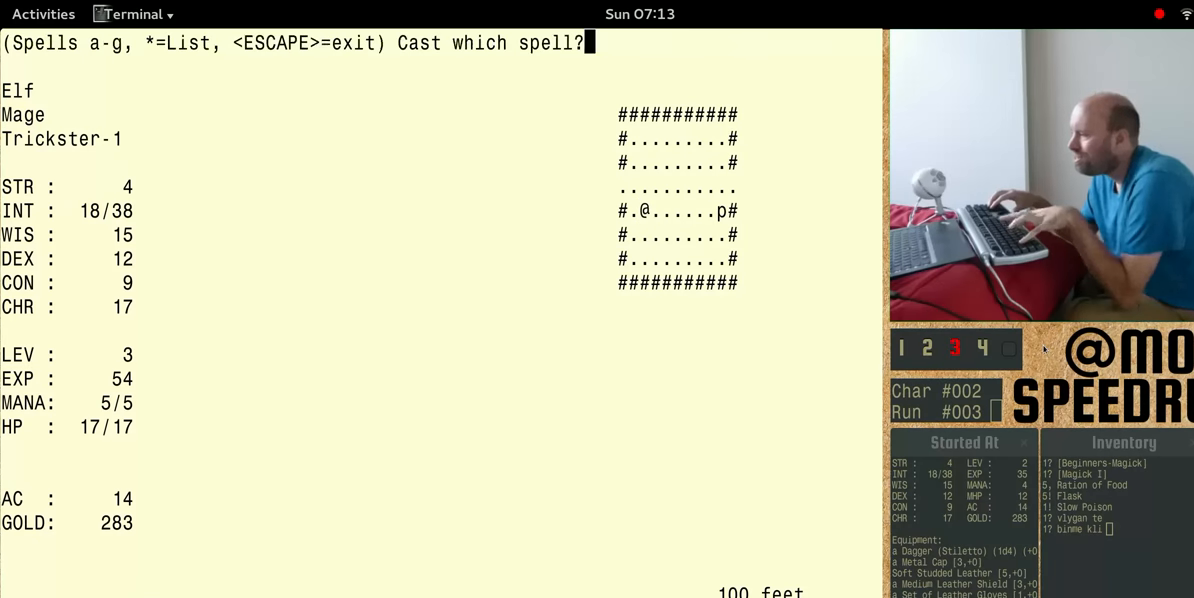
{"keys": ["num4"], "events": []}
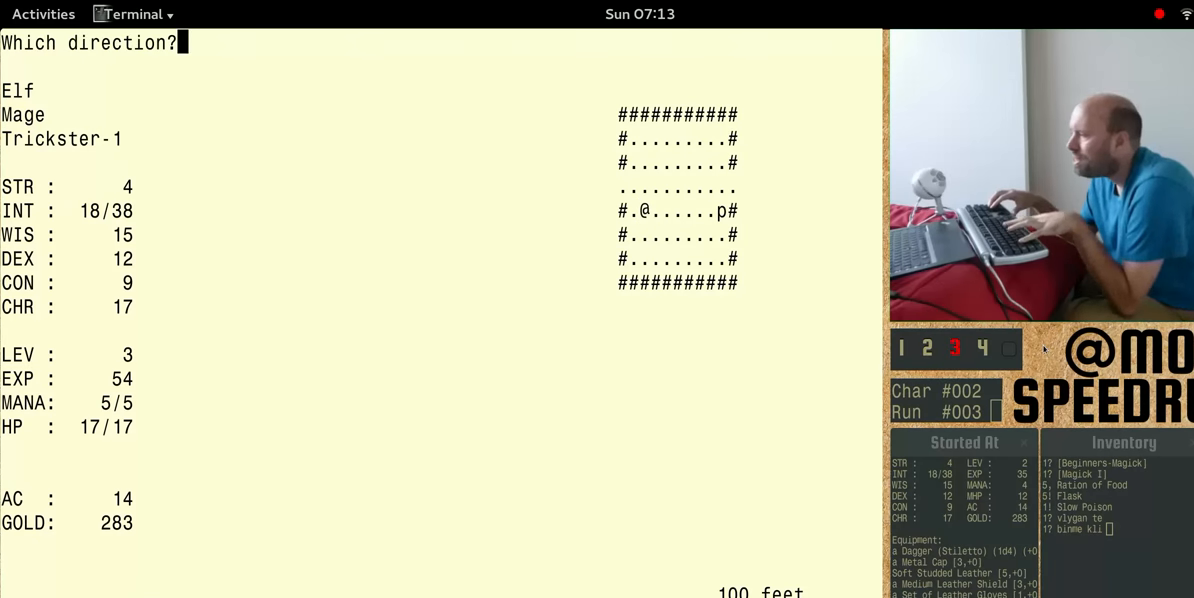
{"keys": ["num4"], "events": []}
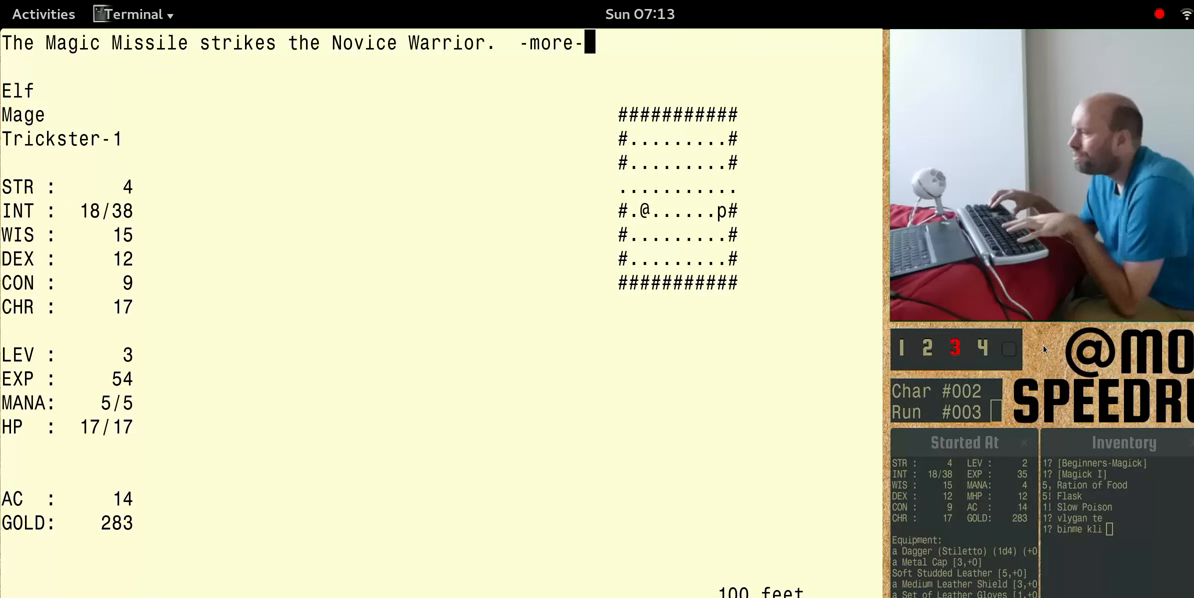
{"keys": ["num4"], "events": [[200, "num4", "up"], [466, "num4", "down"]]}
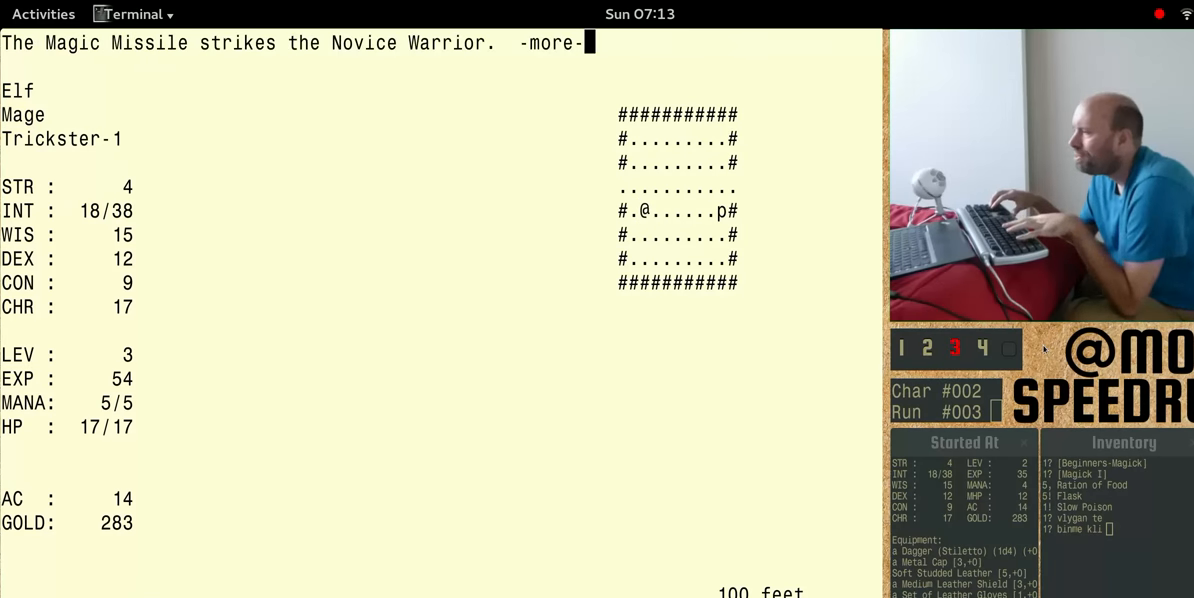
{"keys": ["num4"], "events": []}
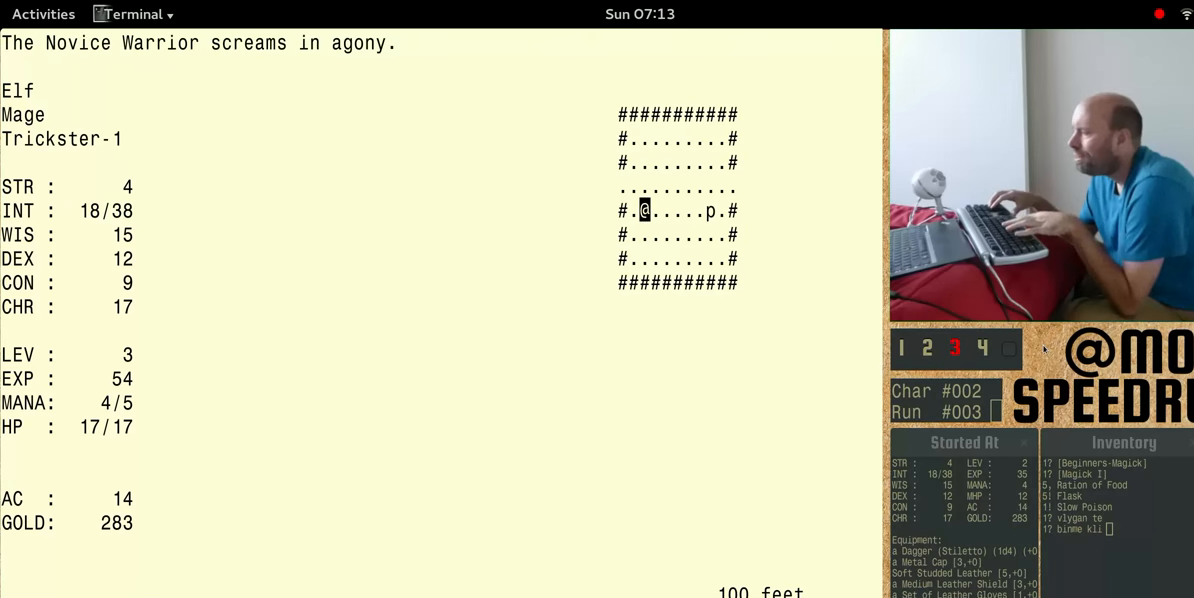
{"keys": [], "events": [[166, "num4", "up"]]}
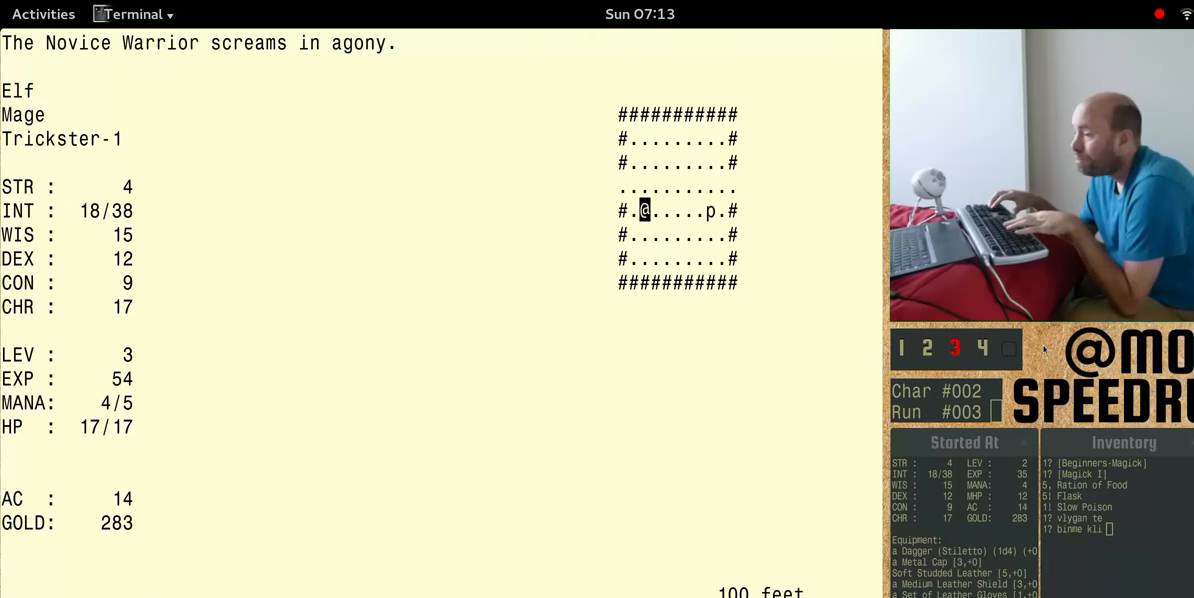
{"keys": ["num4"], "events": [[366, "num4", "down"]]}
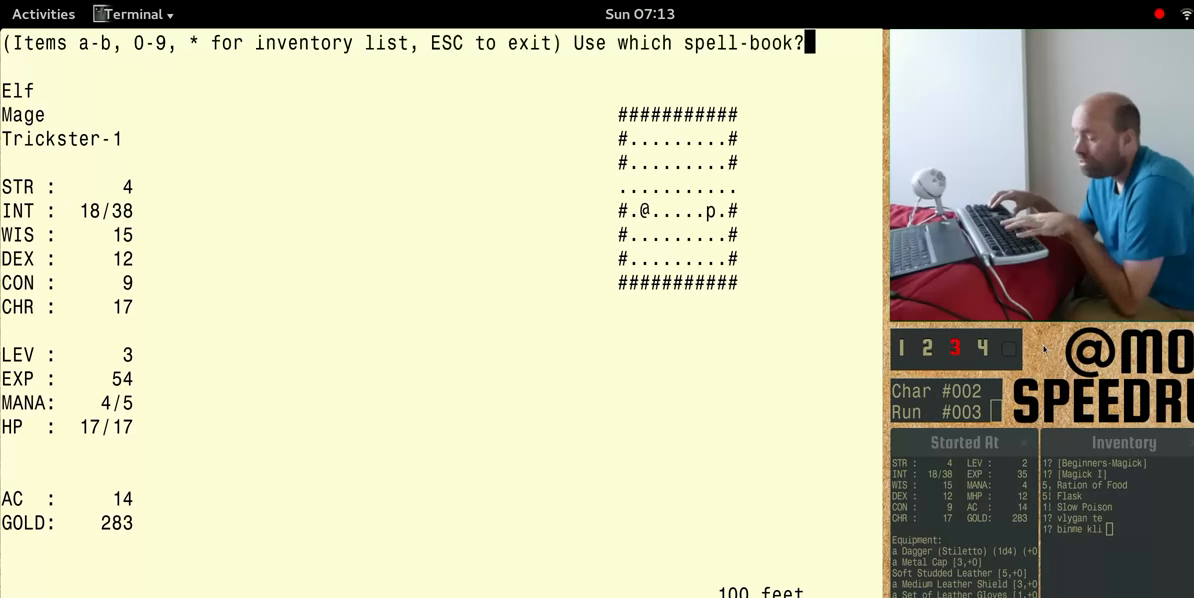
{"keys": ["num4"], "events": []}
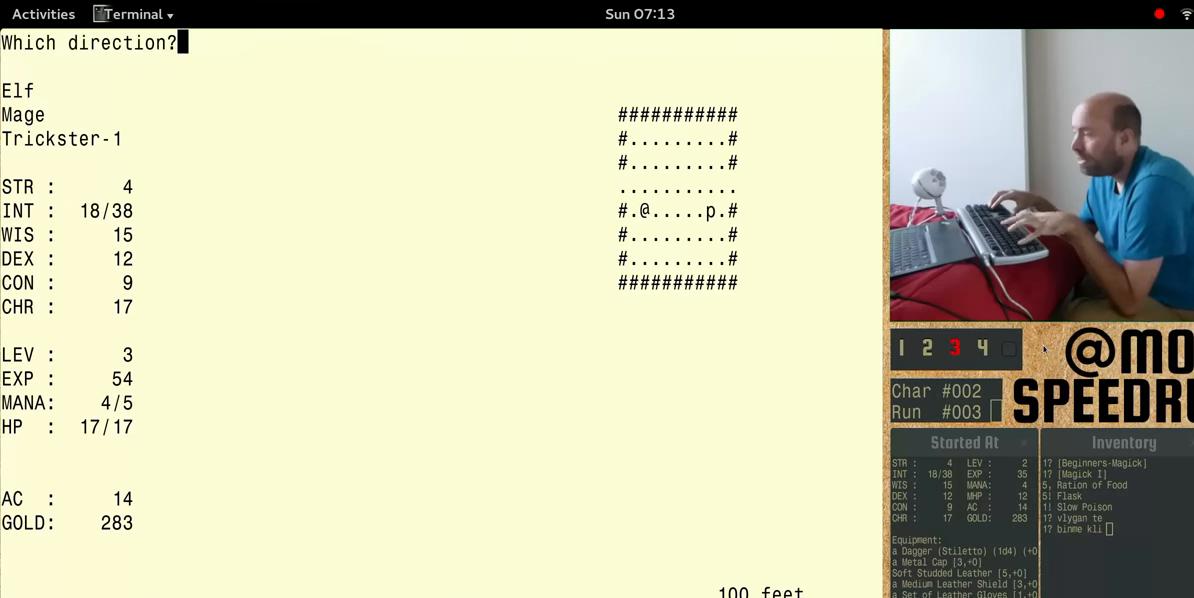
{"keys": ["num4"], "events": []}
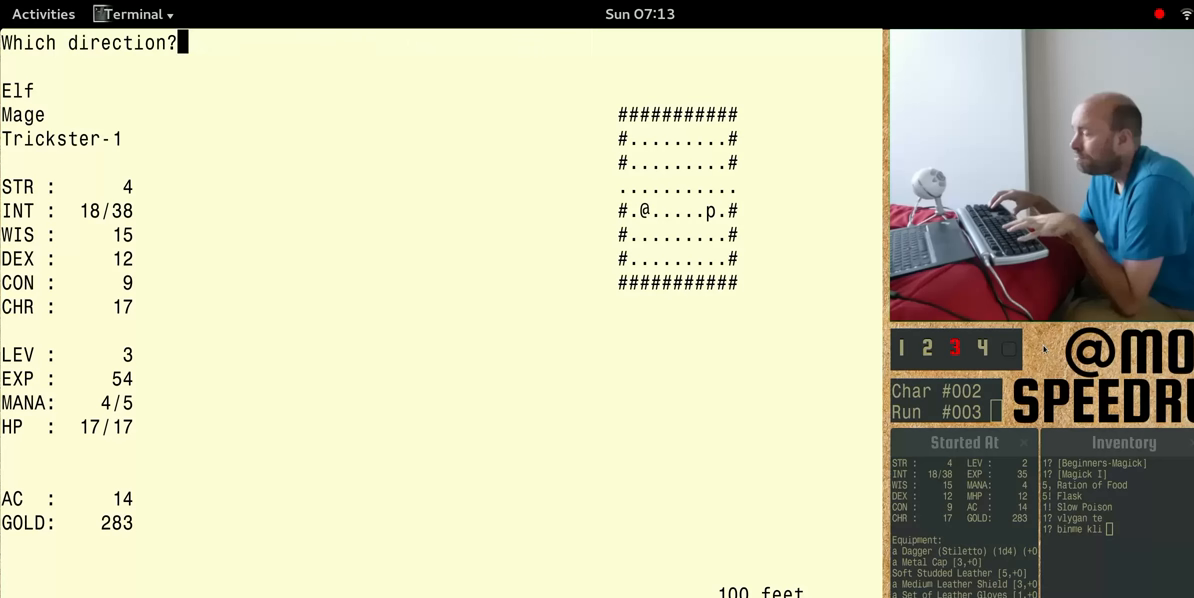
{"keys": ["num4"], "events": []}
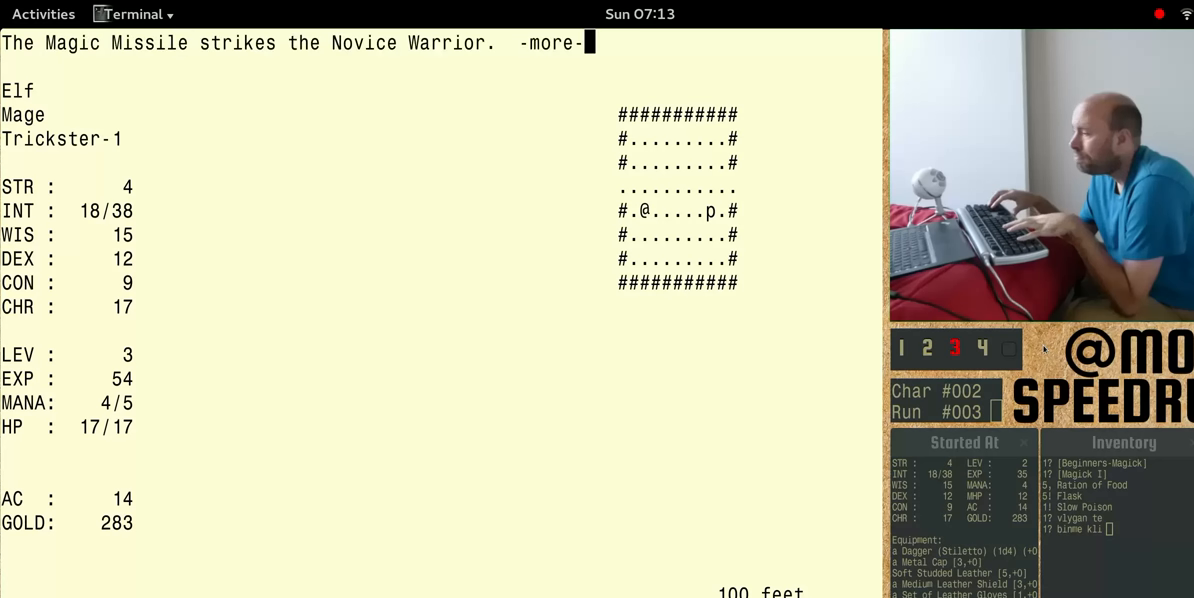
{"keys": ["num4"], "events": []}
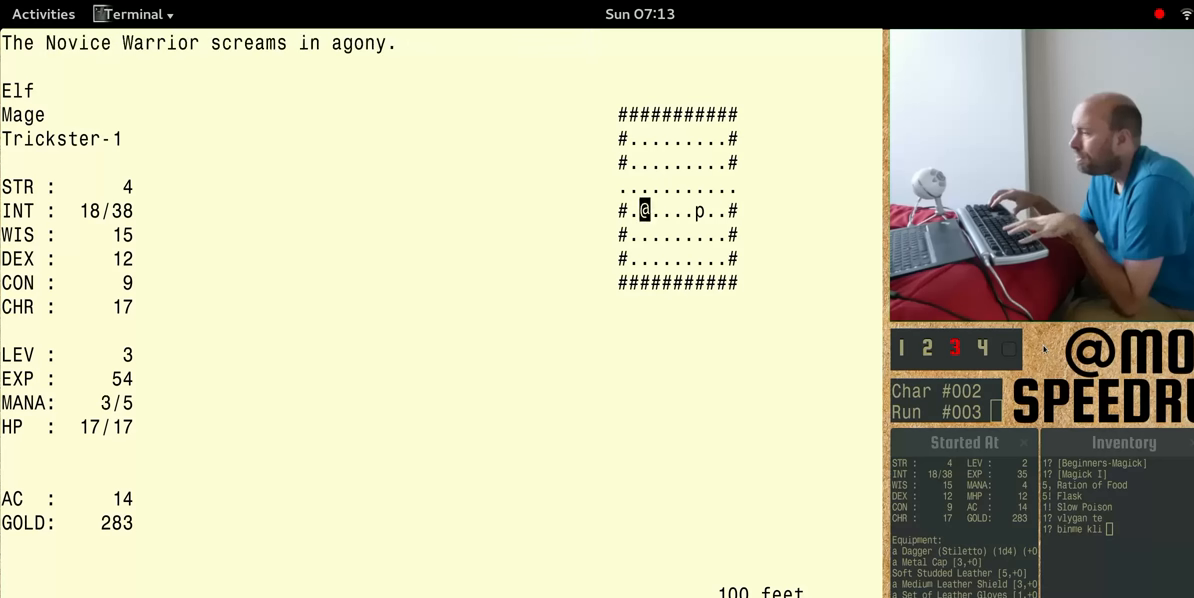
{"keys": ["num4"], "events": []}
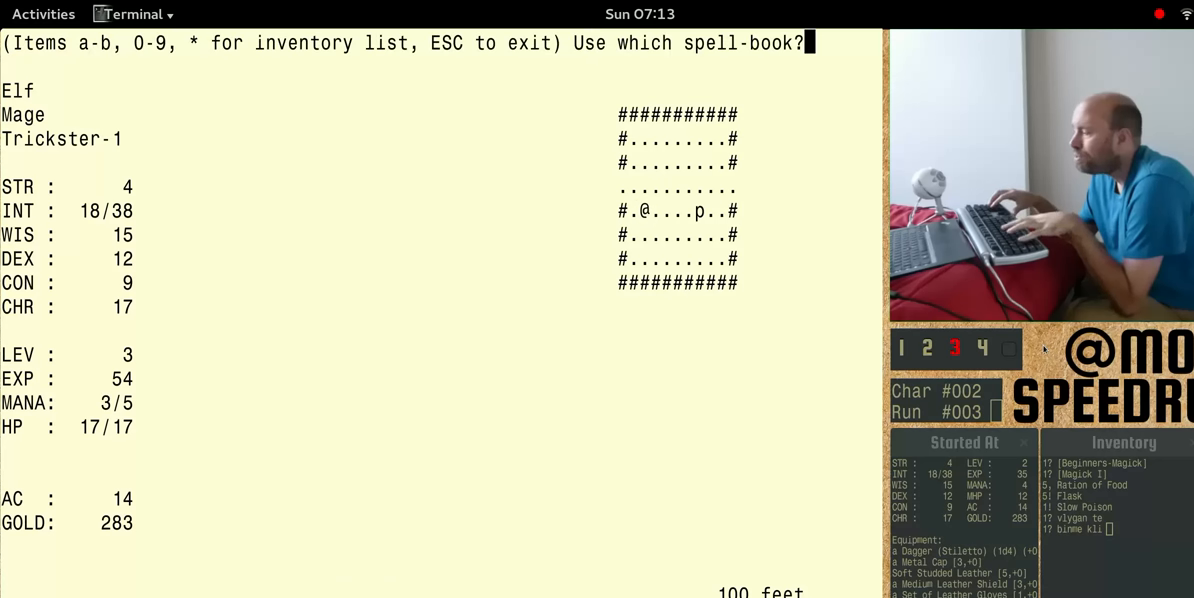
{"keys": ["num4"], "events": []}
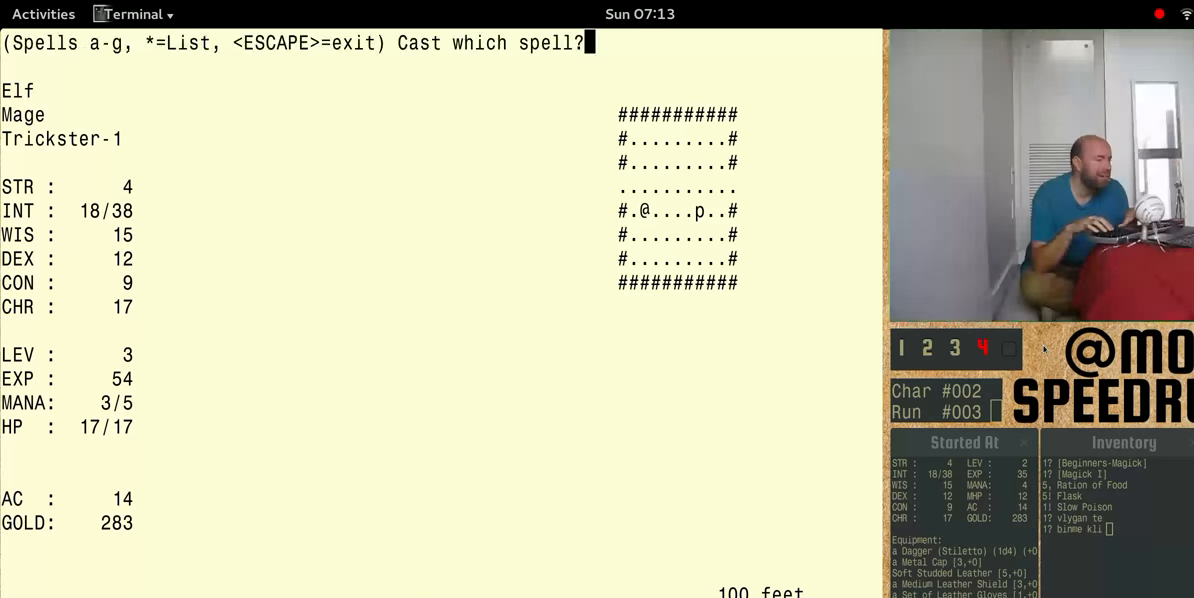
{"keys": ["num4"], "events": []}
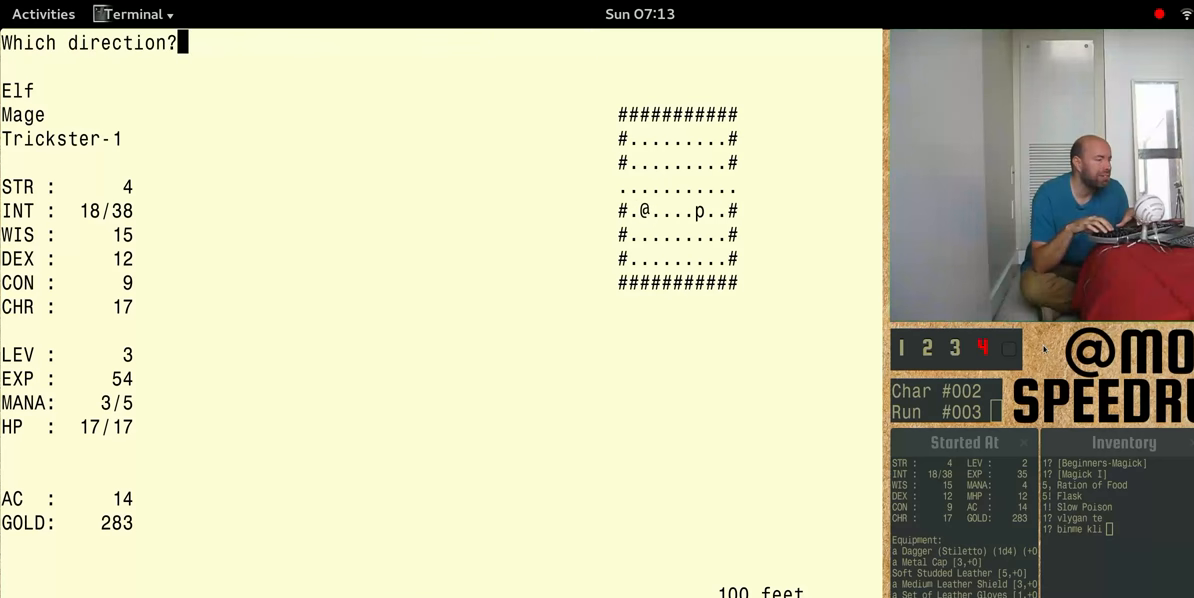
{"keys": ["num4"], "events": []}
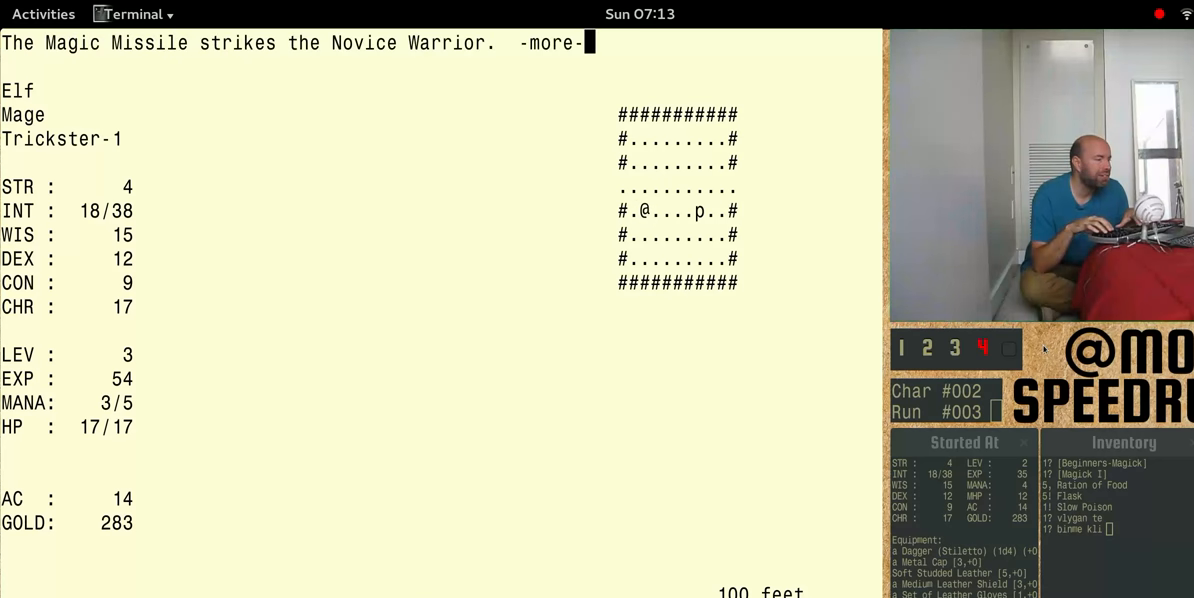
{"keys": ["num4"], "events": []}
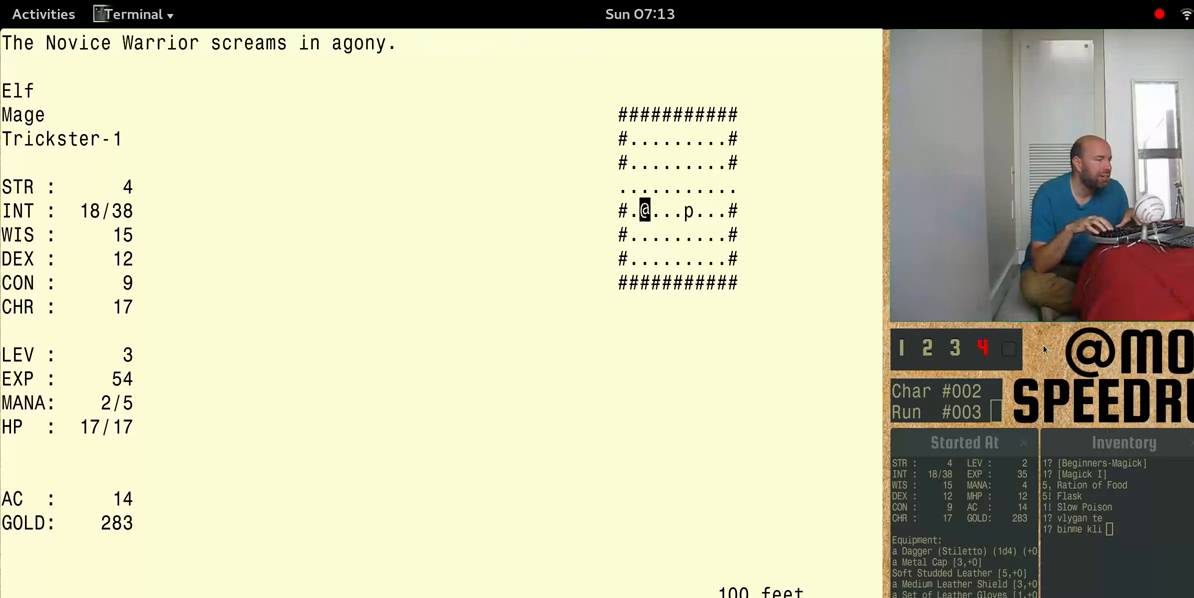
{"keys": [], "events": [[367, "num4", "up"]]}
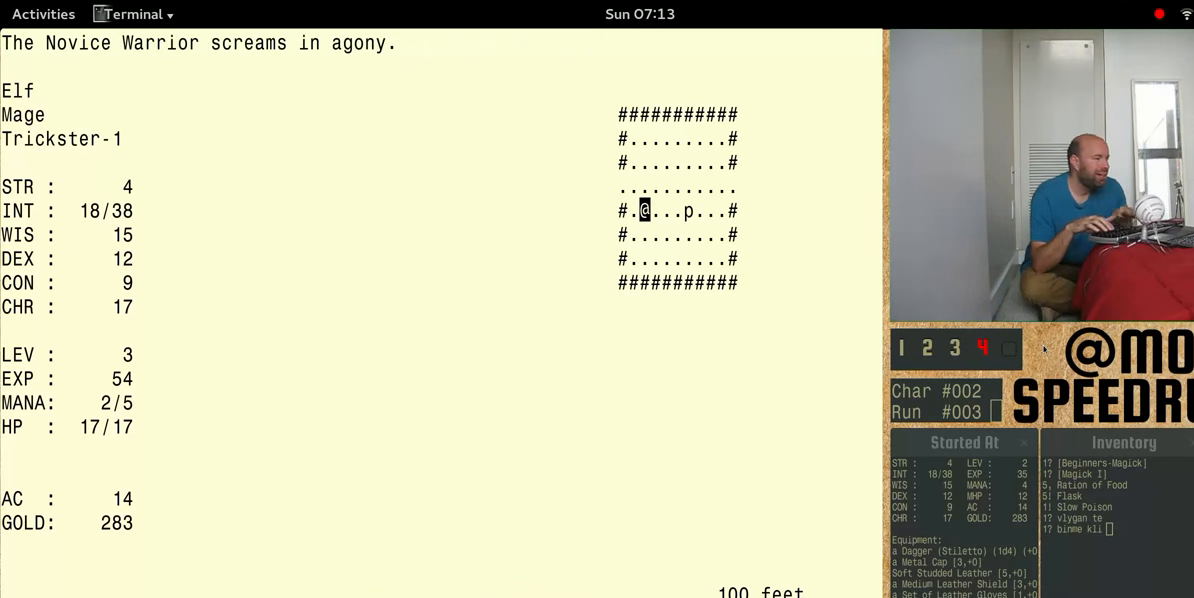
{"keys": [], "events": []}
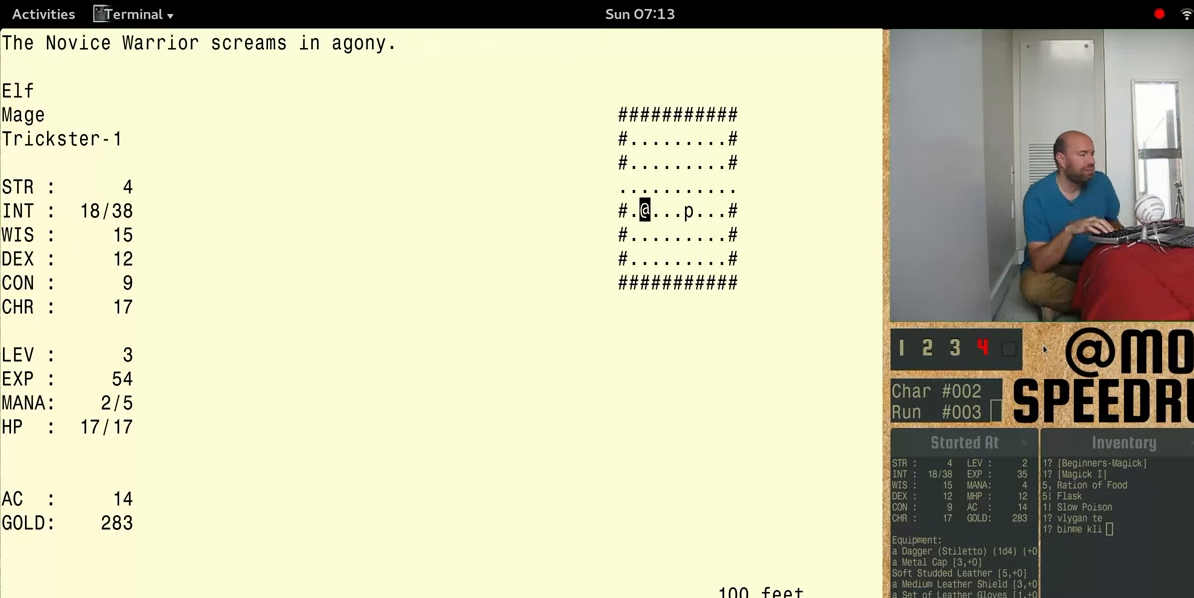
{"keys": [], "events": []}
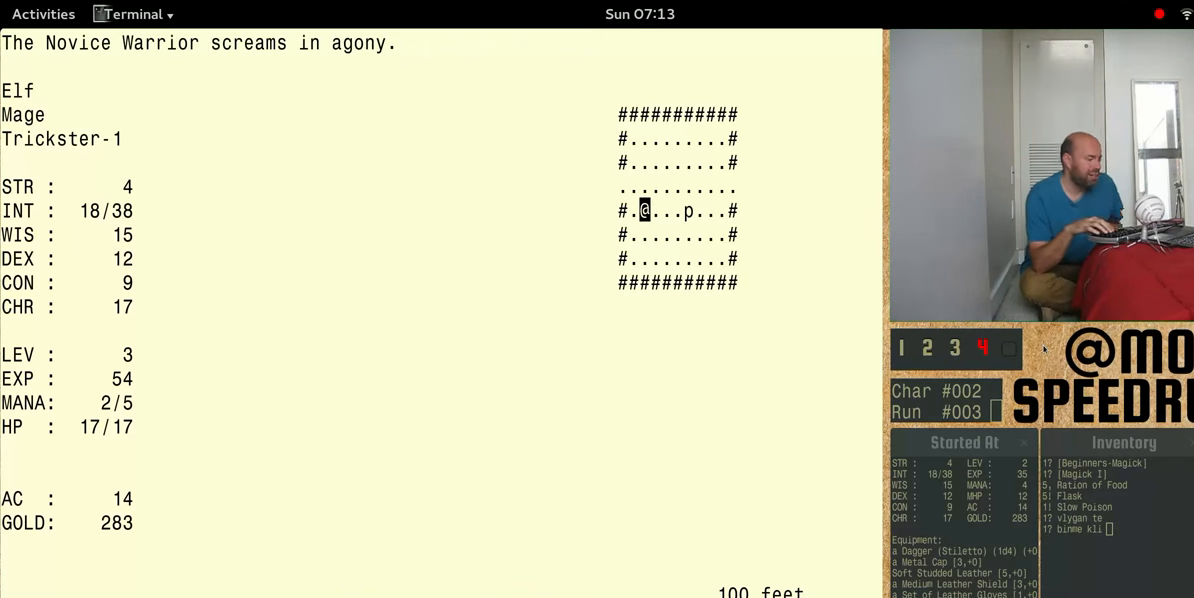
{"keys": ["num4"], "events": [[466, "num4", "down"]]}
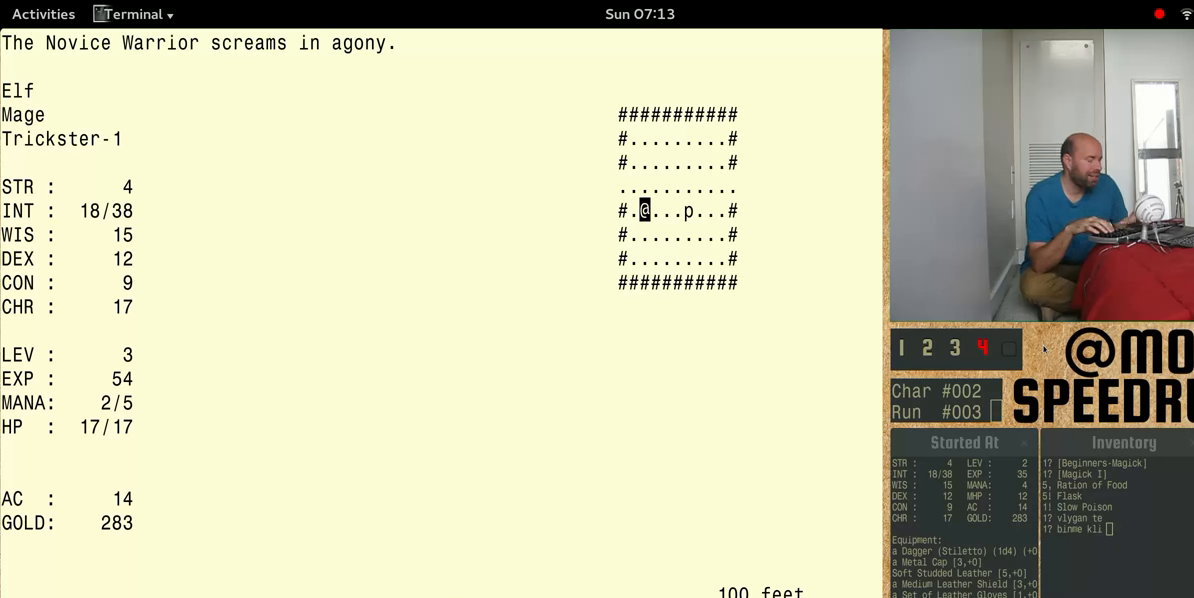
{"keys": ["num4"], "events": []}
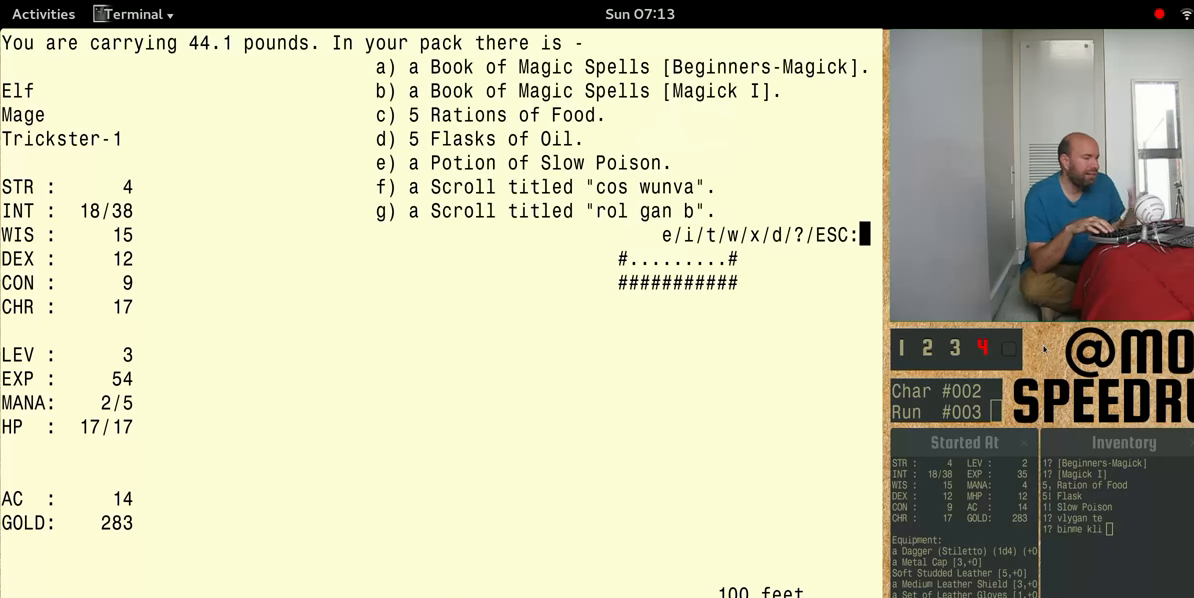
{"keys": [], "events": [[66, "num4", "up"]]}
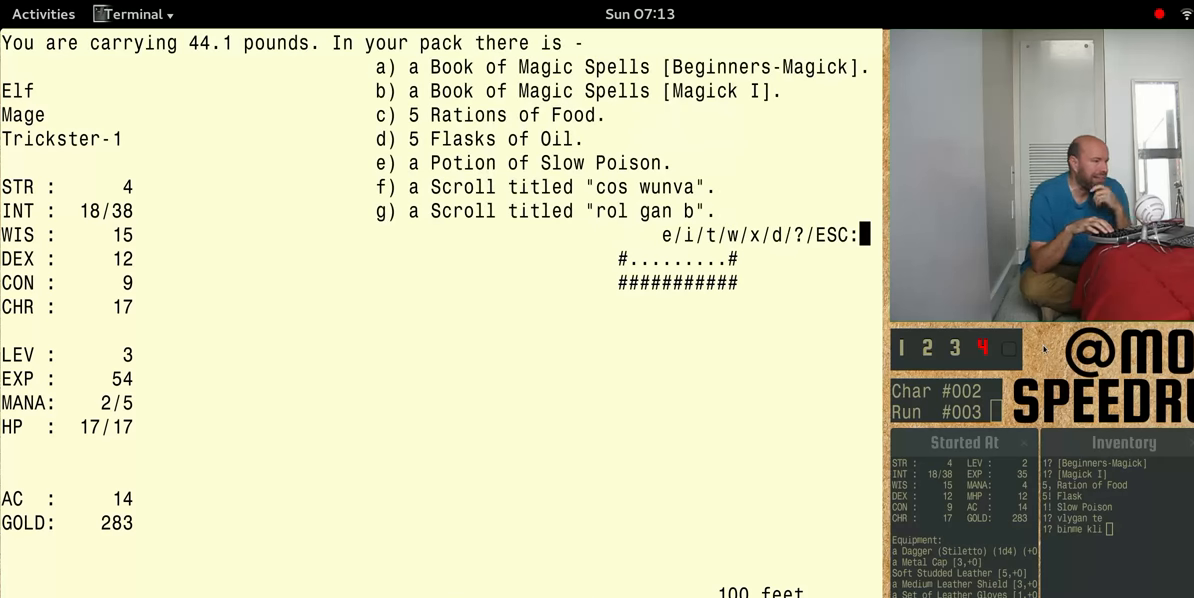
{"keys": [], "events": []}
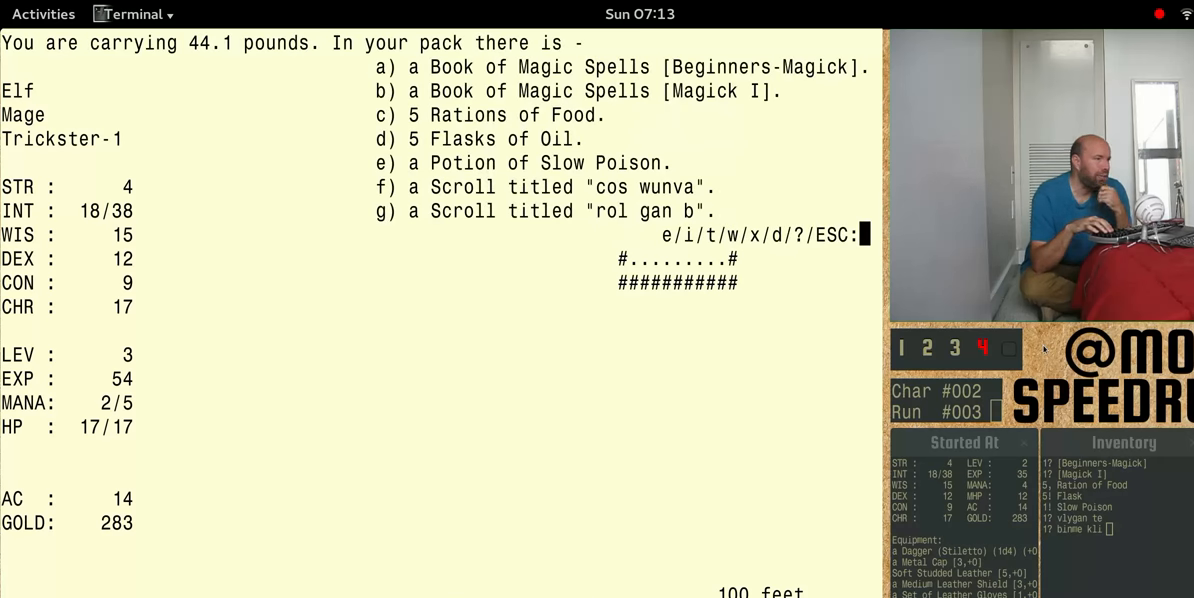
{"keys": [], "events": []}
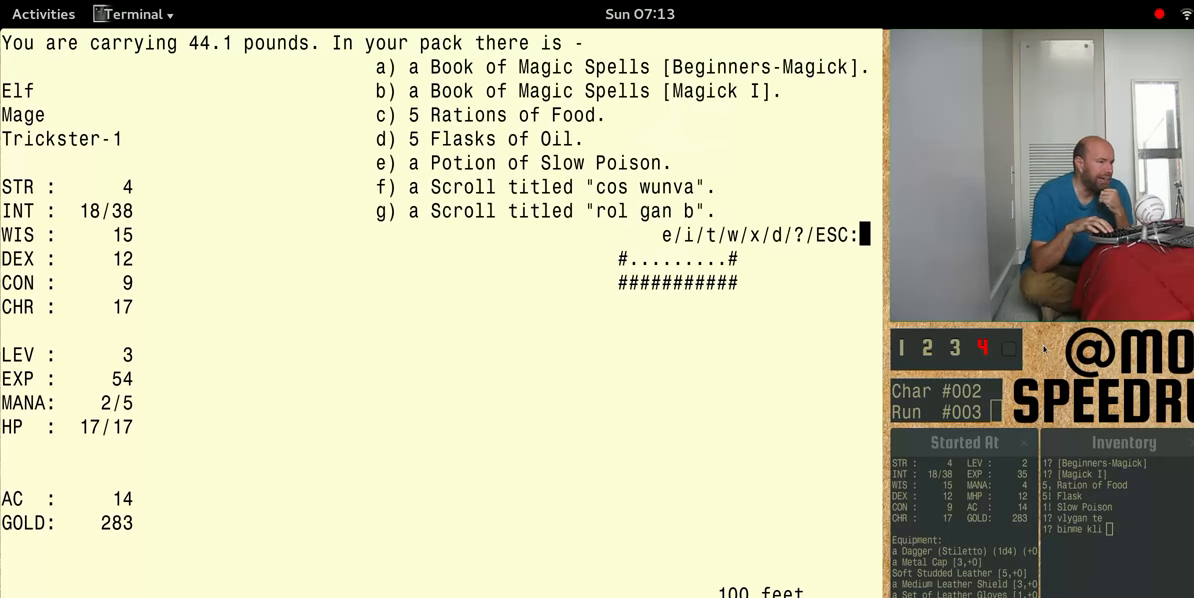
{"keys": [], "events": []}
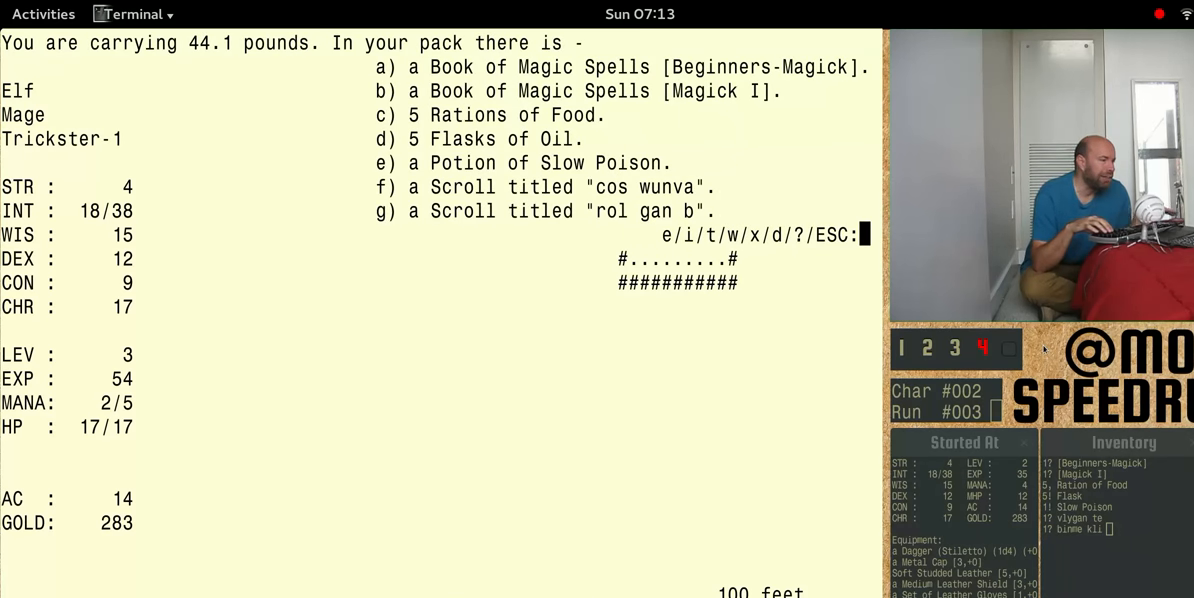
{"keys": ["num4"], "events": [[333, "num4", "down"]]}
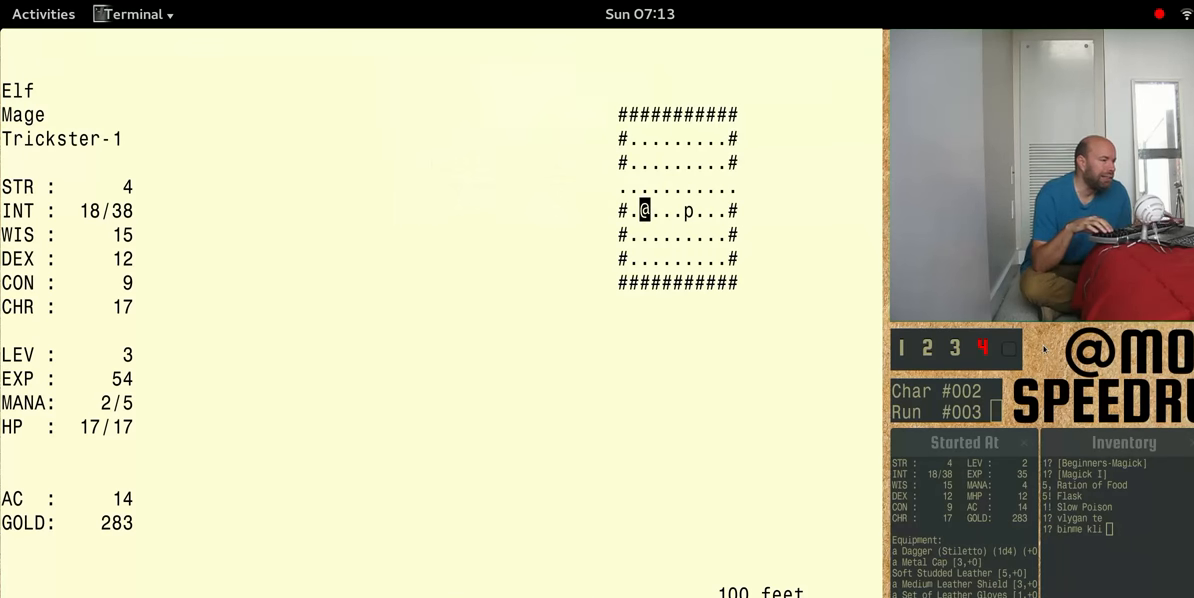
{"keys": [], "events": [[466, "num4", "up"]]}
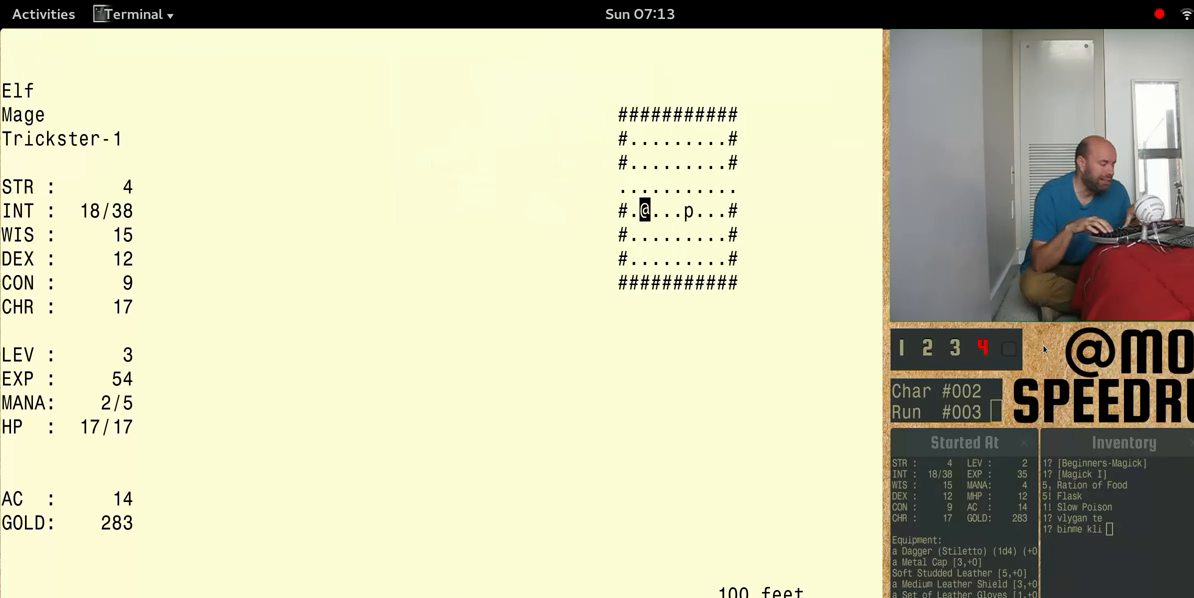
{"keys": ["num4"], "events": [[366, "num4", "down"]]}